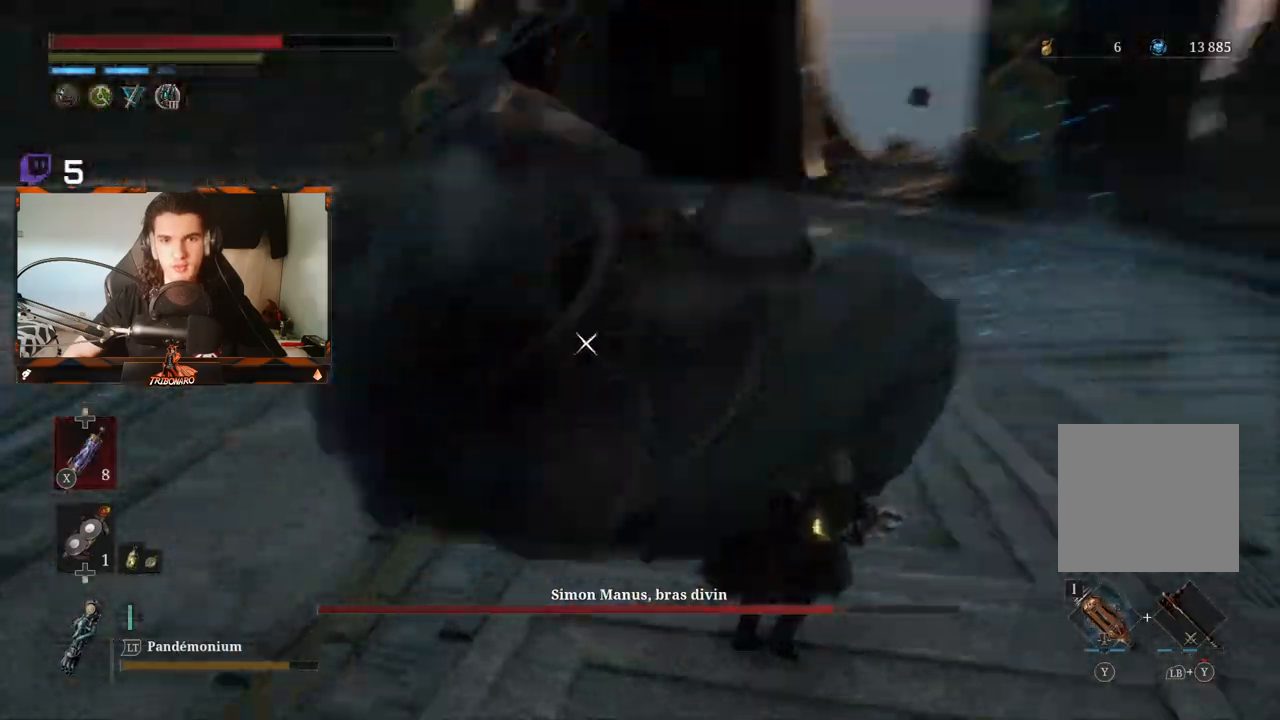
Gameplay with a controller (Xbox layout); each line is a JSON object with the inputs held at the frame after it. "events" lists button and stick changes between this image and that frame as [ms after this image, input, new state], when the widget could be followed in between.
{"buttons": [], "left_stick": "up-right", "right_stick": "center"}
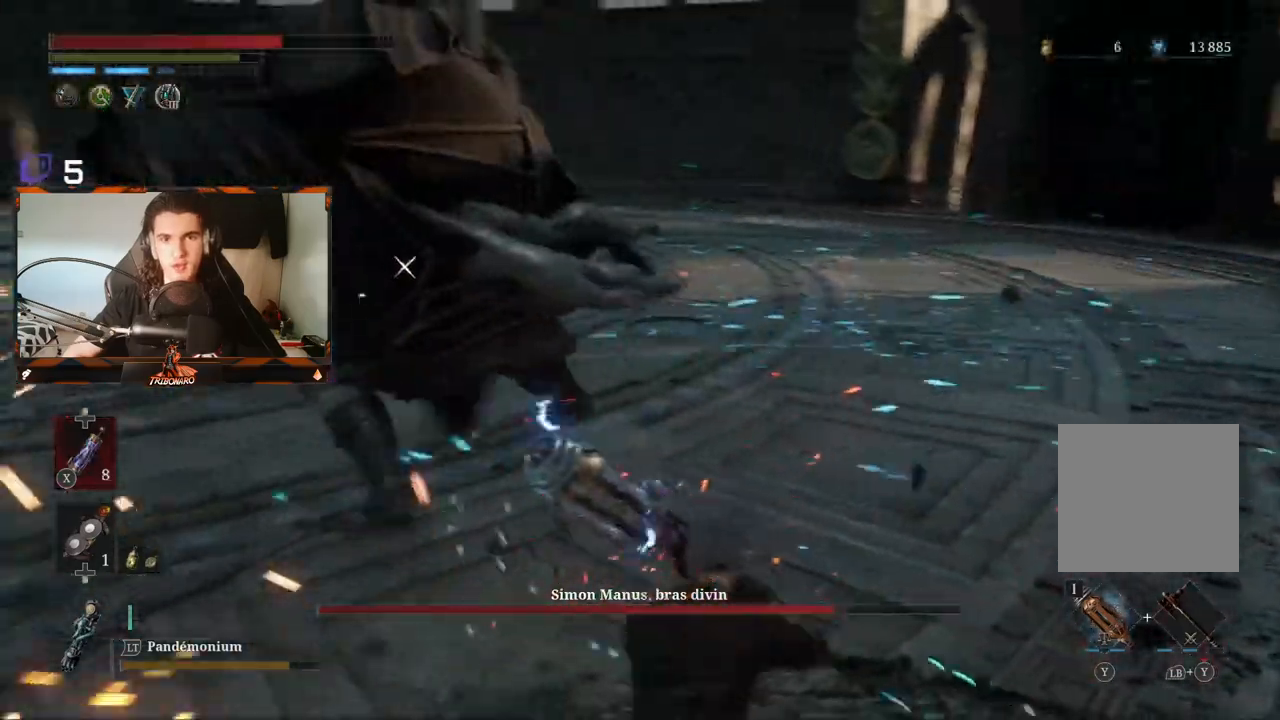
{"buttons": ["R2"], "left_stick": "up", "right_stick": "center", "events": [[67, "left_stick", "up"], [467, "R2", "down"]]}
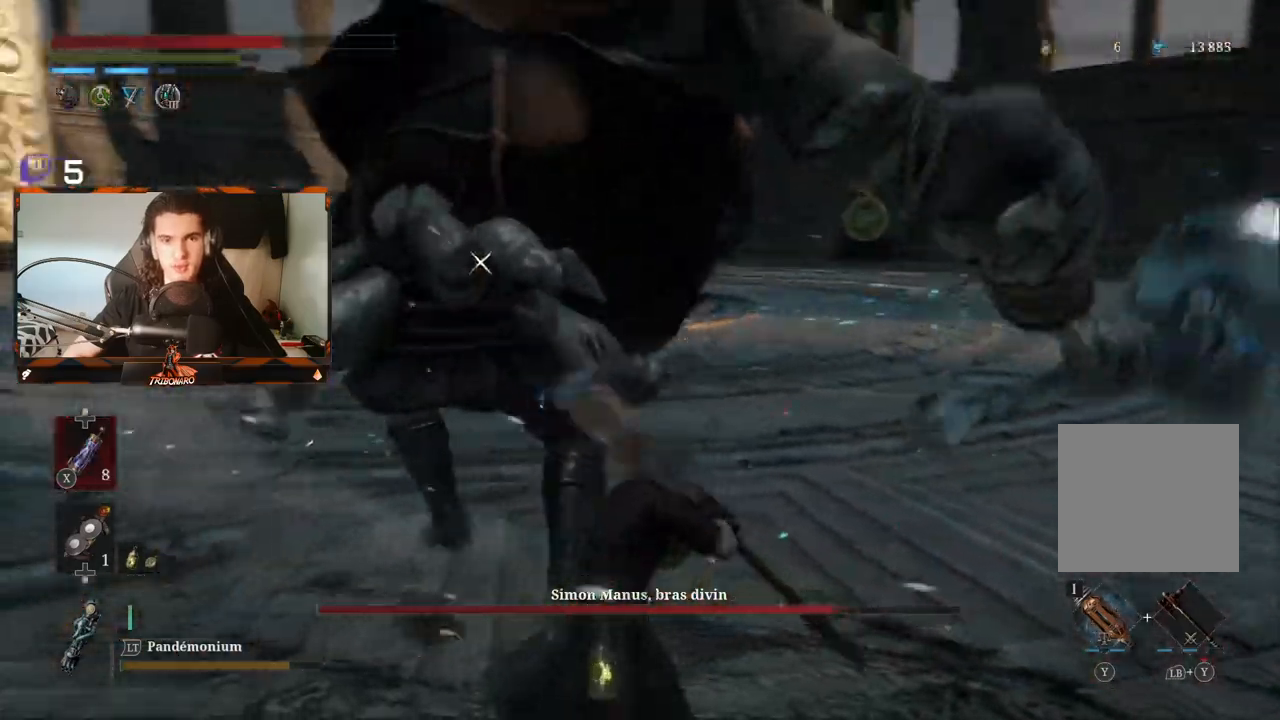
{"buttons": ["R2"], "left_stick": "up", "right_stick": "center", "events": []}
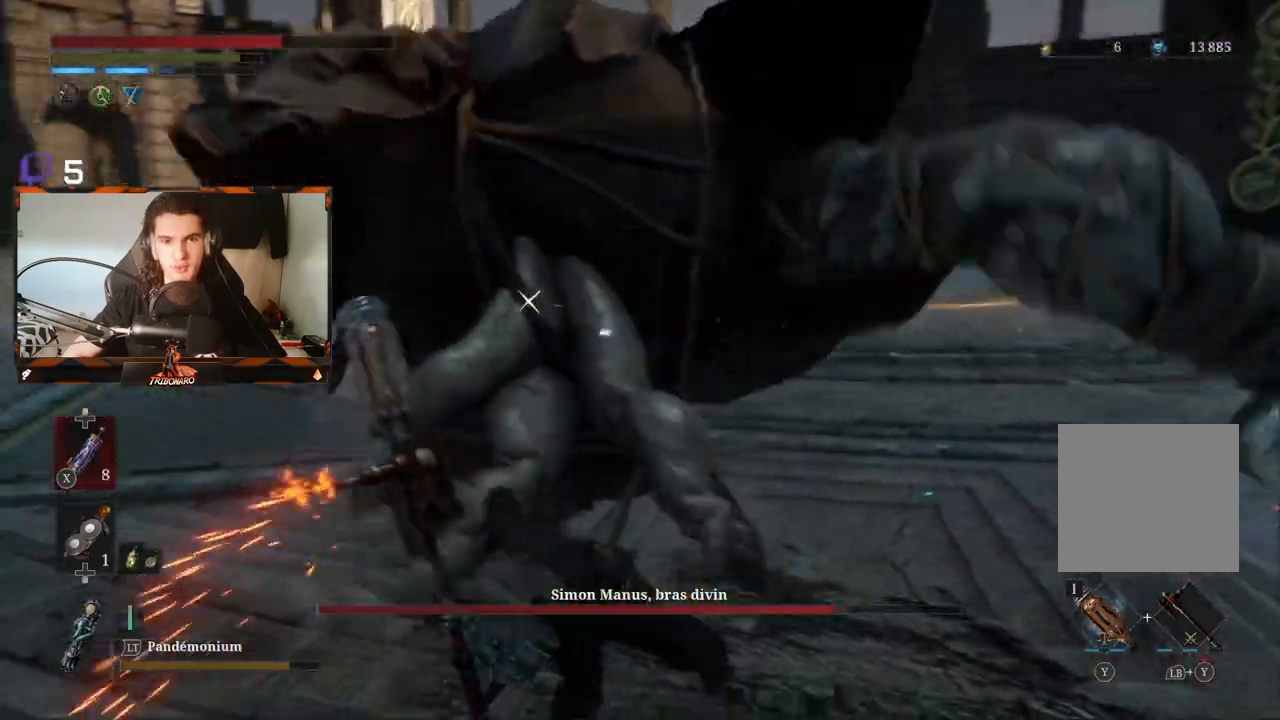
{"buttons": ["R2"], "left_stick": "up", "right_stick": "center", "events": []}
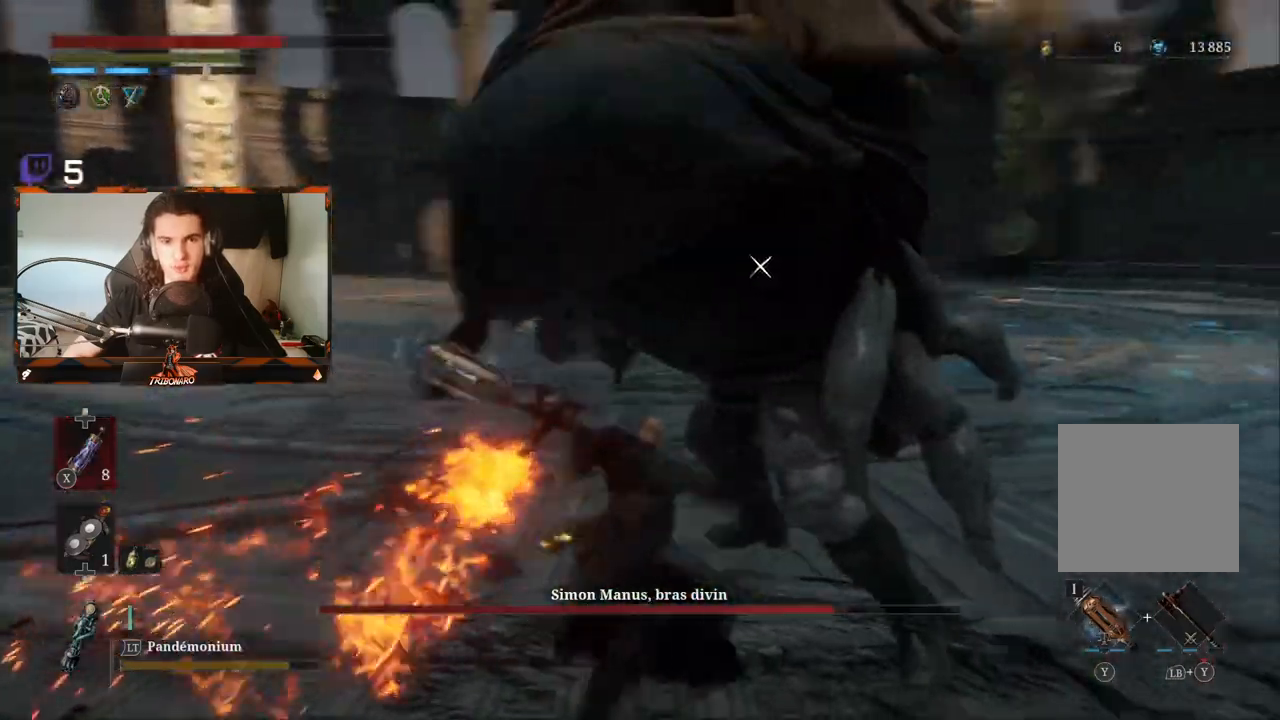
{"buttons": [], "left_stick": "up", "right_stick": "center", "events": [[83, "left_stick", "up-right"], [400, "left_stick", "up"], [417, "R2", "up"]]}
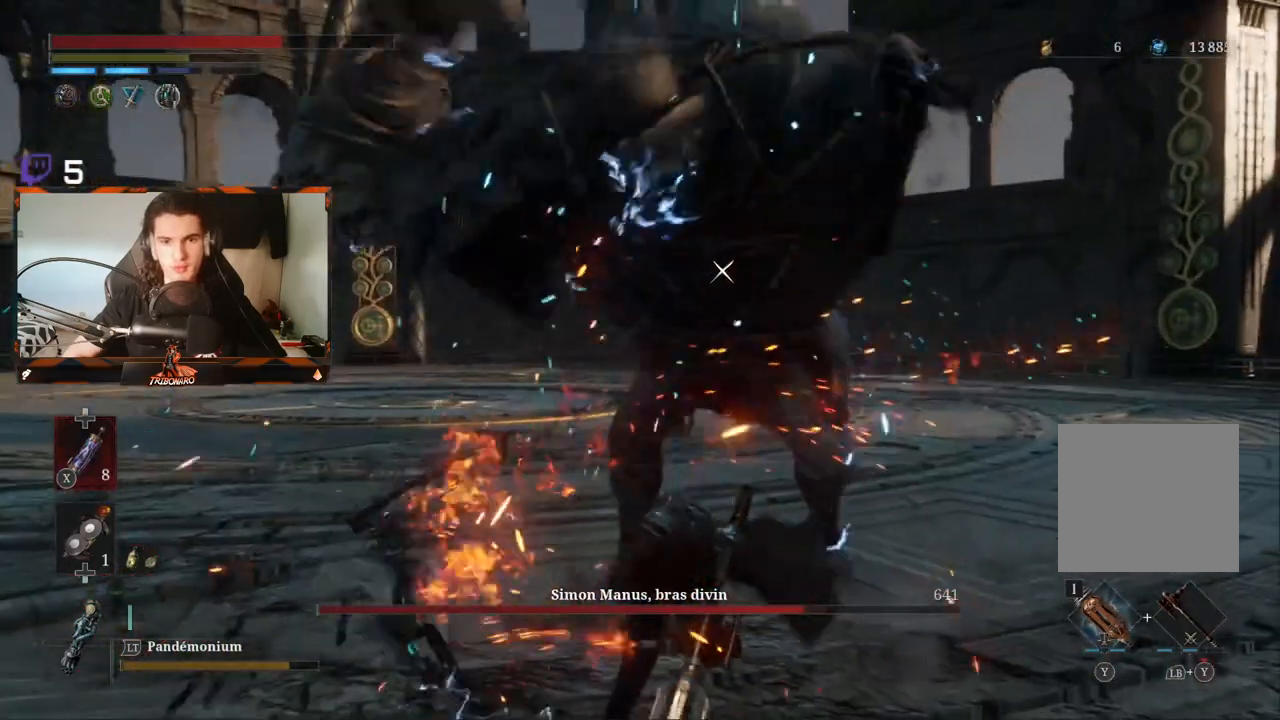
{"buttons": ["R1"], "left_stick": "up", "right_stick": "center", "events": [[100, "R1", "down"], [183, "R1", "up"], [283, "R1", "down"], [350, "R1", "up"], [433, "R1", "down"]]}
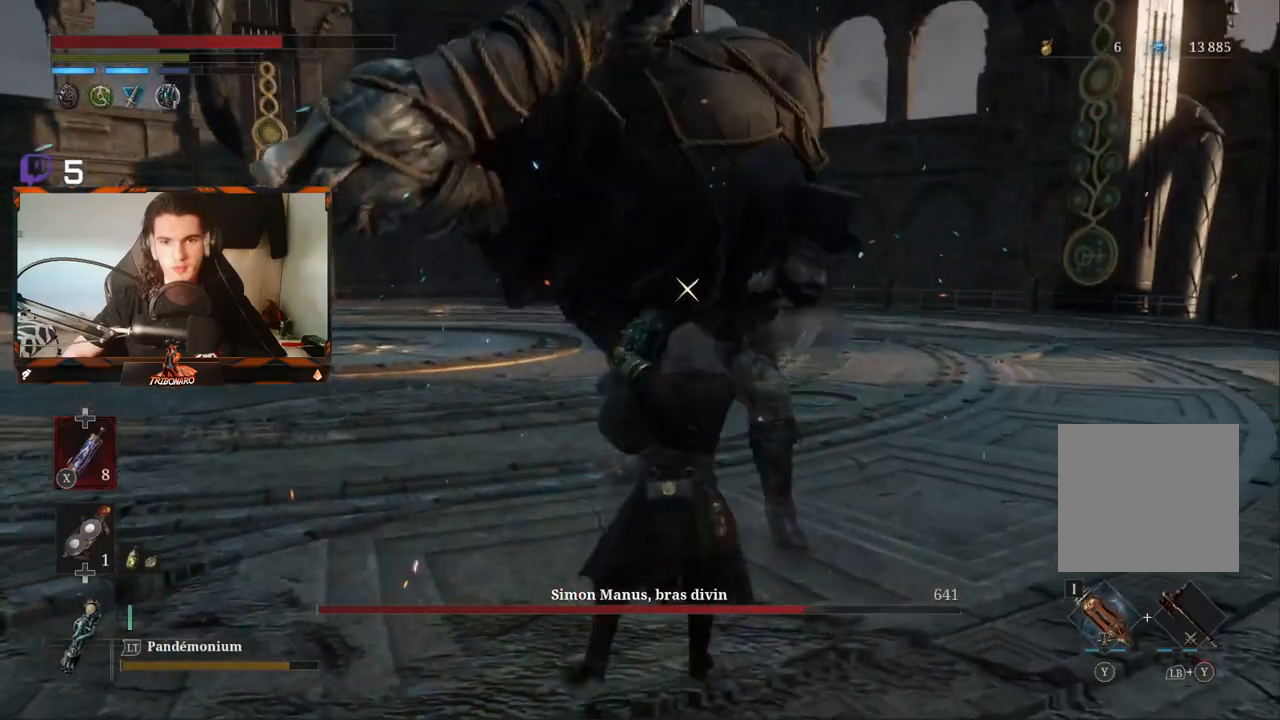
{"buttons": [], "left_stick": "up", "right_stick": "center", "events": [[33, "R1", "up"], [217, "R1", "down"], [333, "R1", "up"], [383, "R1", "down"], [500, "R1", "up"]]}
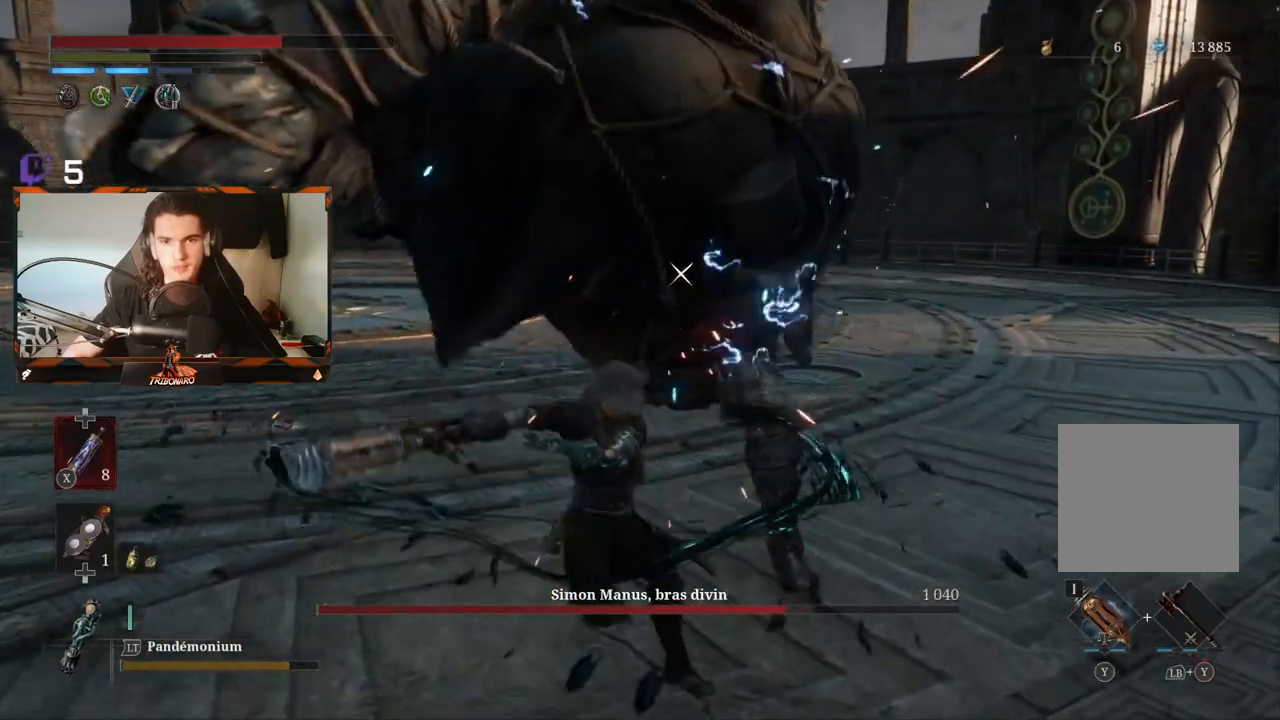
{"buttons": [], "left_stick": "up", "right_stick": "center", "events": [[67, "R1", "down"], [167, "R1", "up"], [233, "R1", "down"], [350, "R1", "up"]]}
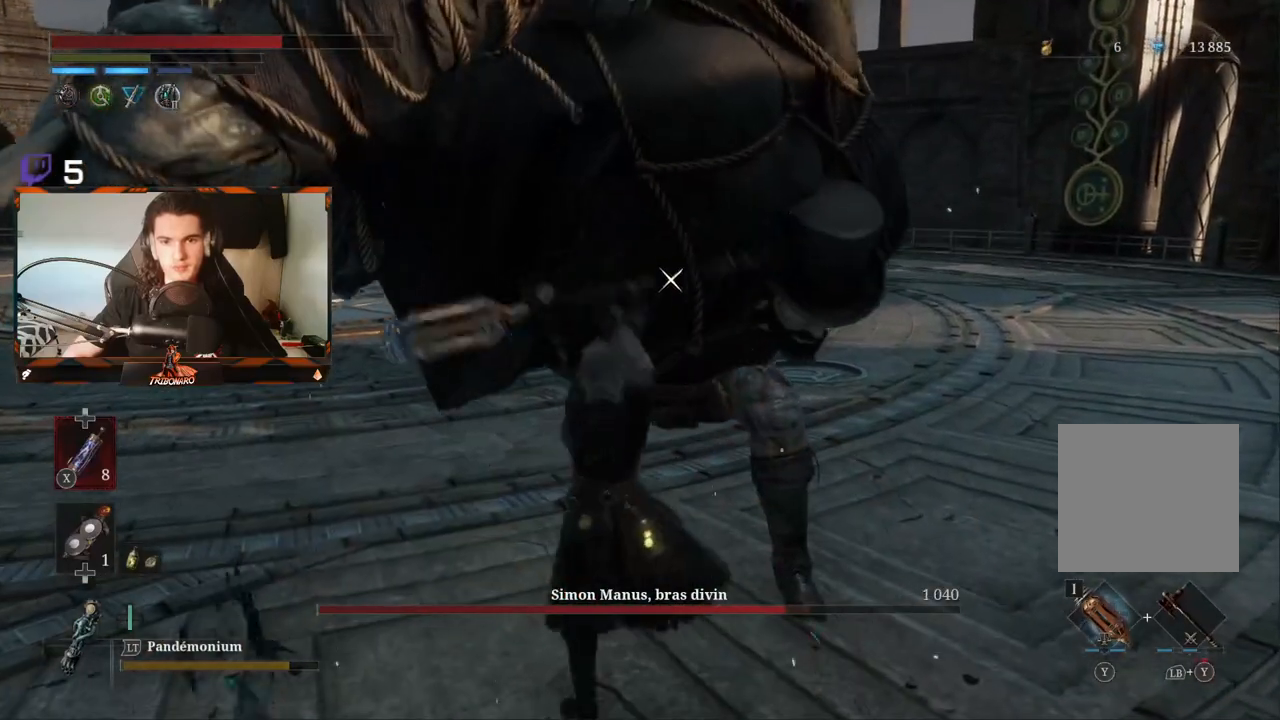
{"buttons": [], "left_stick": "up", "right_stick": "center", "events": [[67, "R1", "down"], [167, "R1", "up"], [250, "R1", "down"], [350, "R1", "up"], [400, "R1", "down"], [500, "R1", "up"]]}
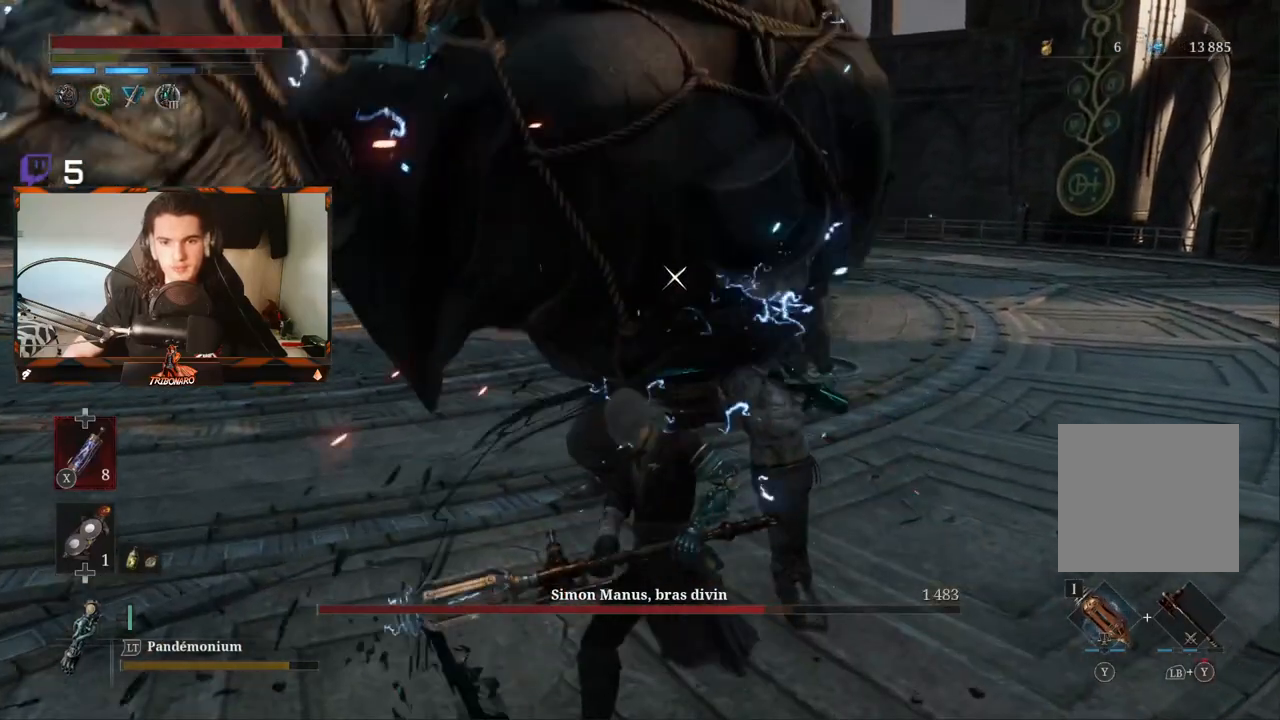
{"buttons": [], "left_stick": "up", "right_stick": "center", "events": [[67, "R1", "down"], [167, "R1", "up"], [383, "R1", "down"], [500, "R1", "up"]]}
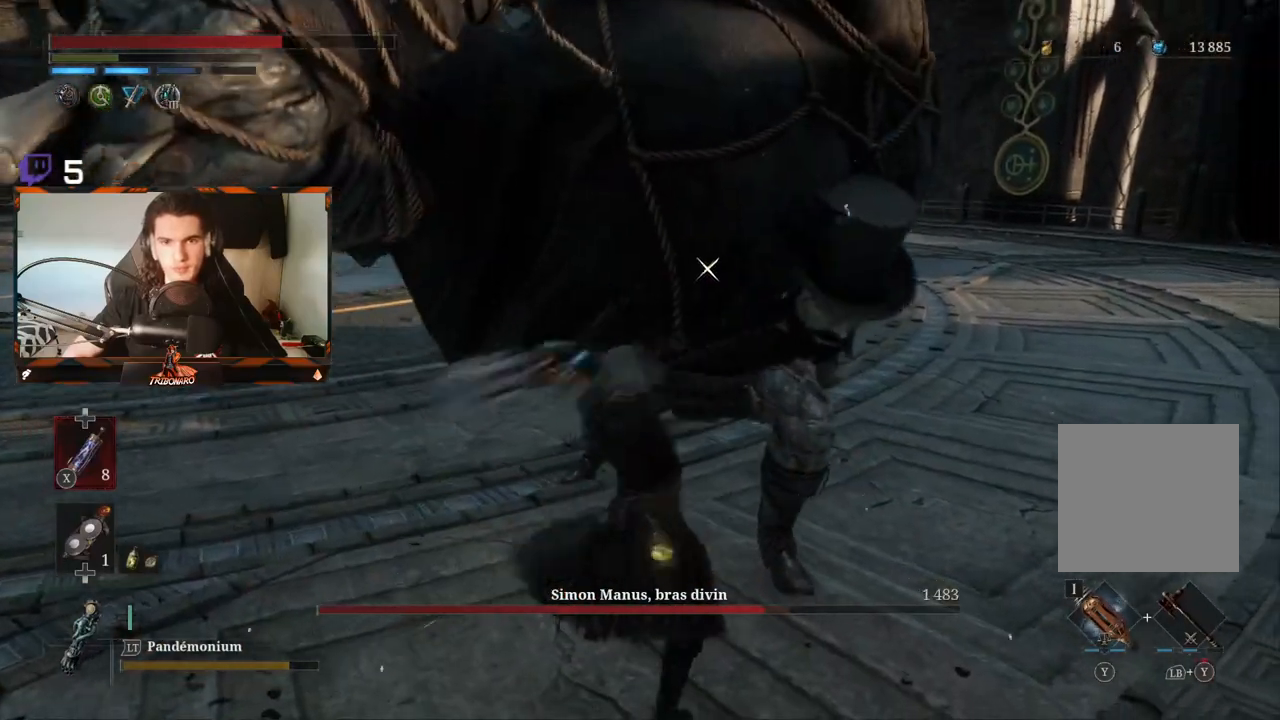
{"buttons": ["R2"], "left_stick": "up", "right_stick": "center", "events": [[433, "R2", "down"]]}
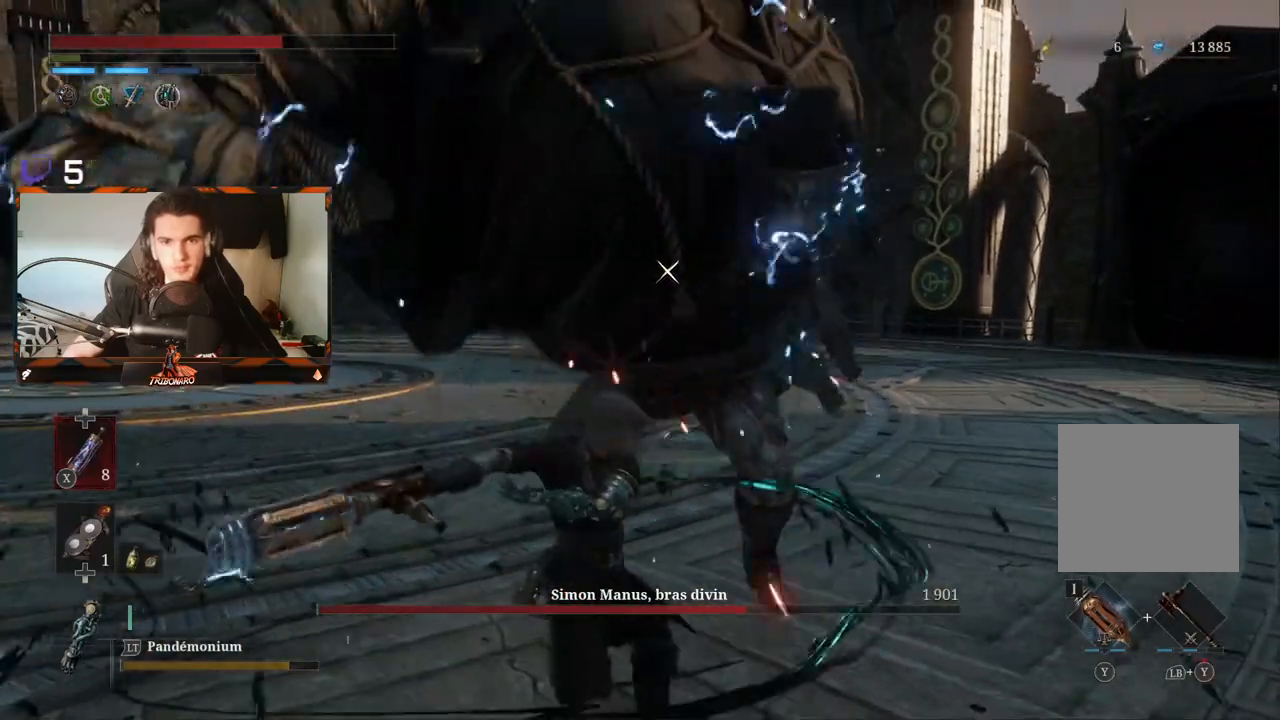
{"buttons": ["R2"], "left_stick": "up", "right_stick": "center", "events": []}
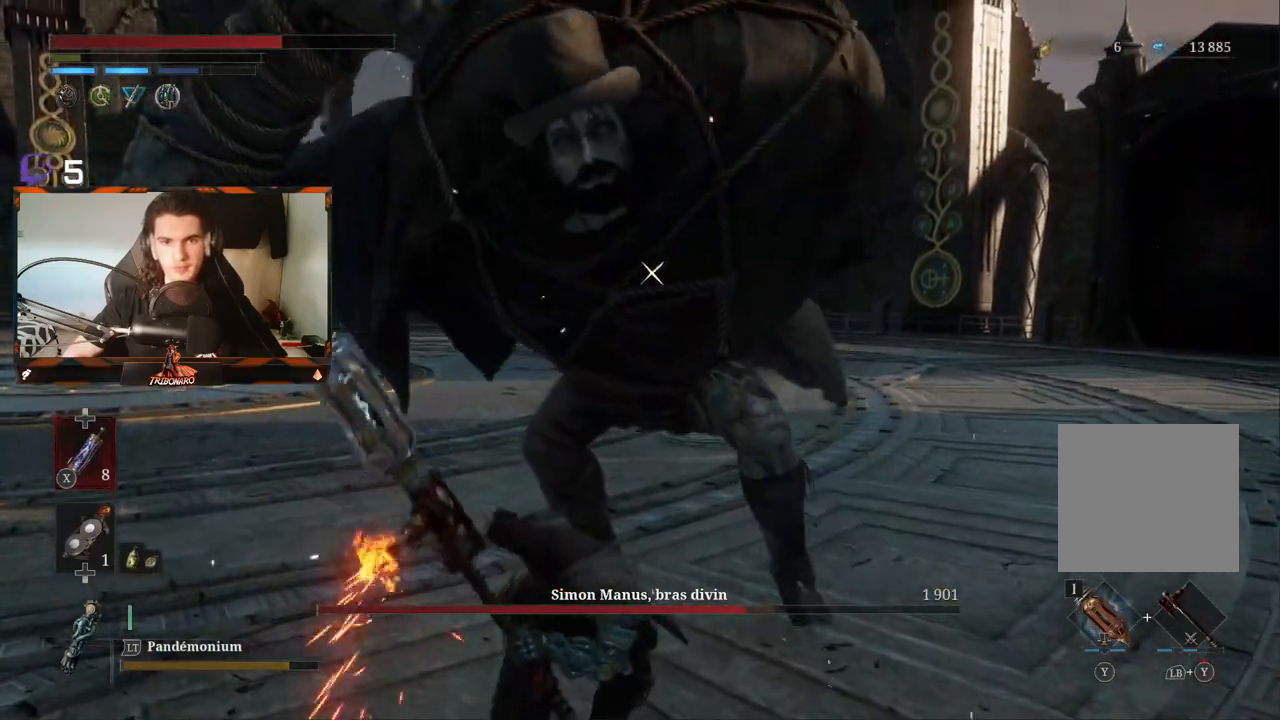
{"buttons": ["R2"], "left_stick": "up", "right_stick": "center", "events": []}
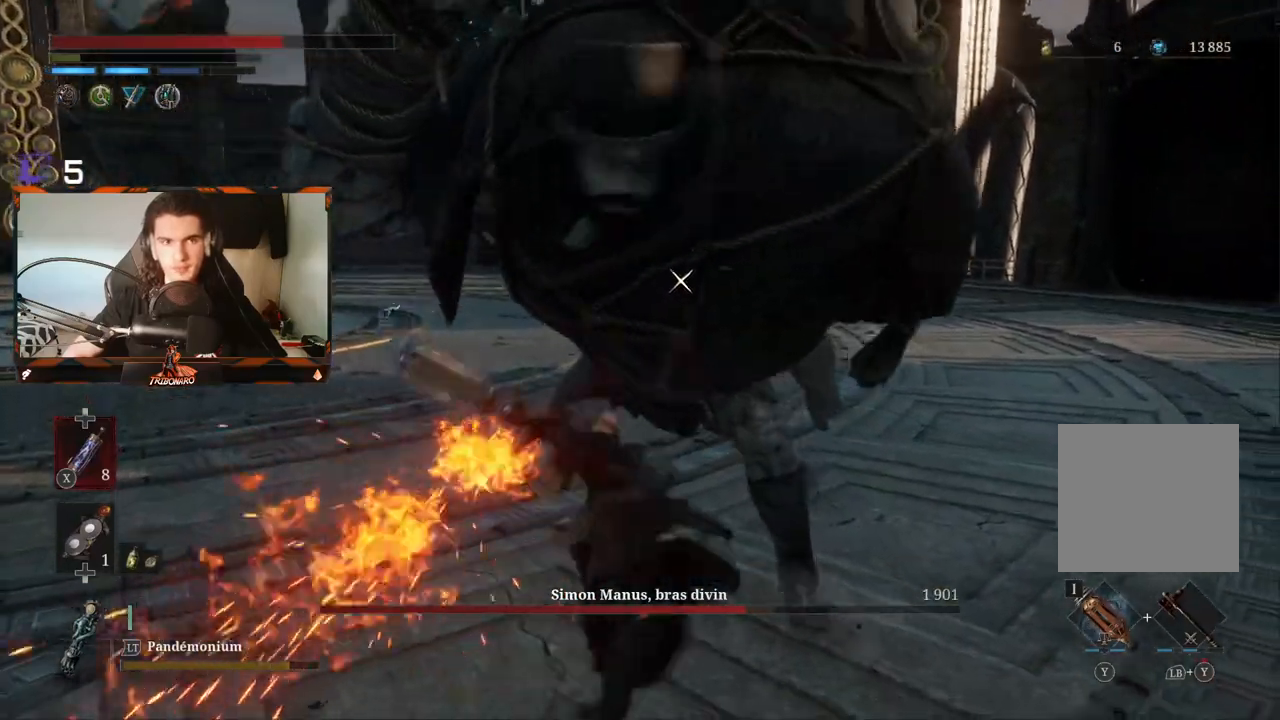
{"buttons": [], "left_stick": "up", "right_stick": "center", "events": [[417, "R2", "up"]]}
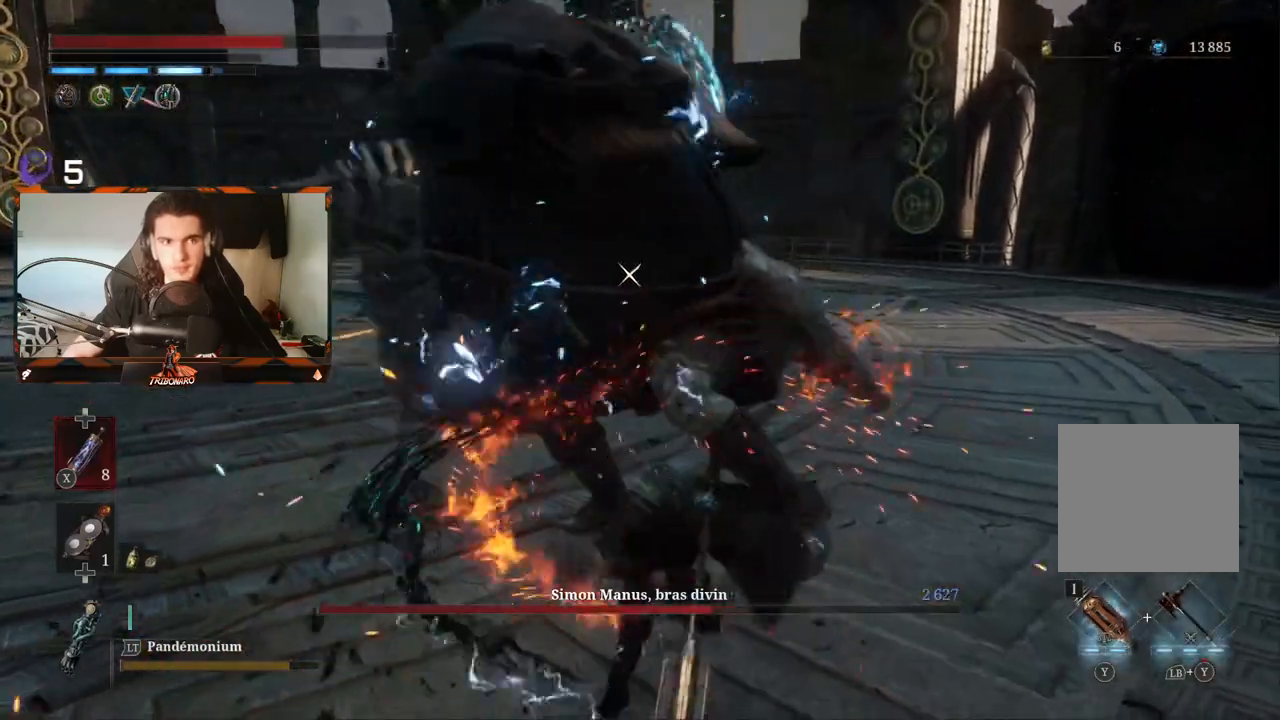
{"buttons": [], "left_stick": "up", "right_stick": "center", "events": []}
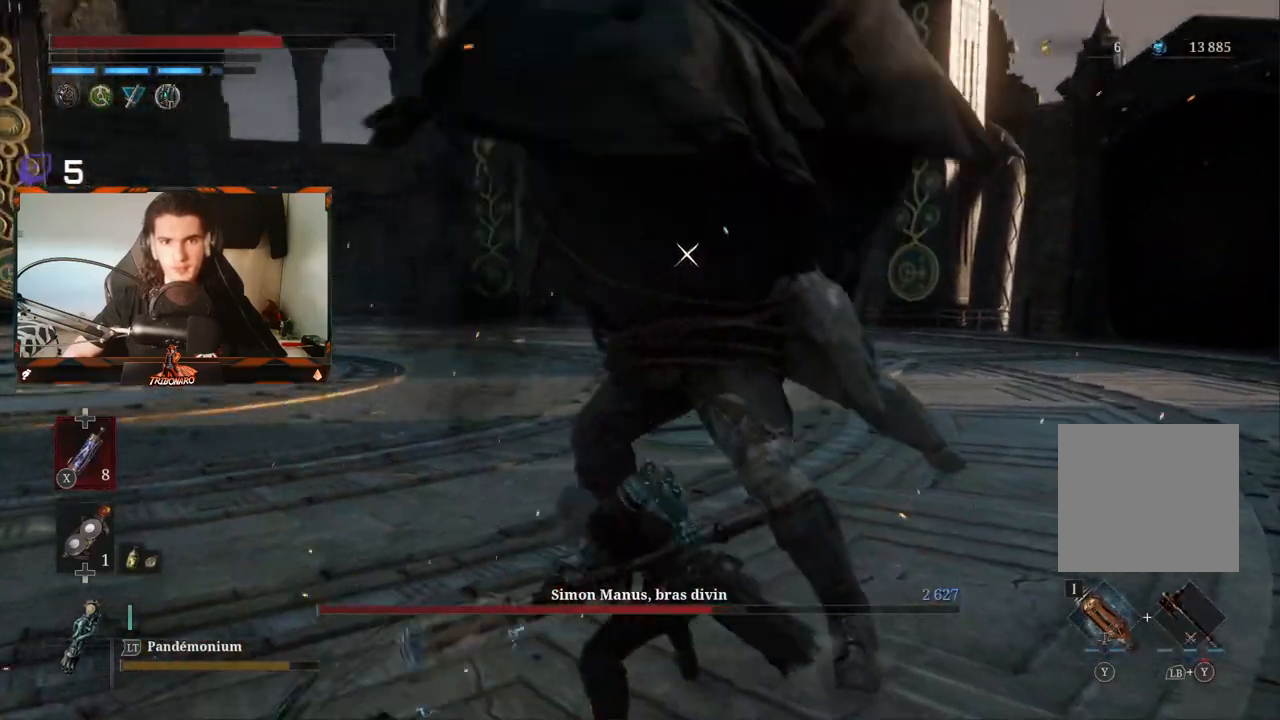
{"buttons": ["L1"], "left_stick": "up", "right_stick": "center", "events": [[400, "L1", "down"]]}
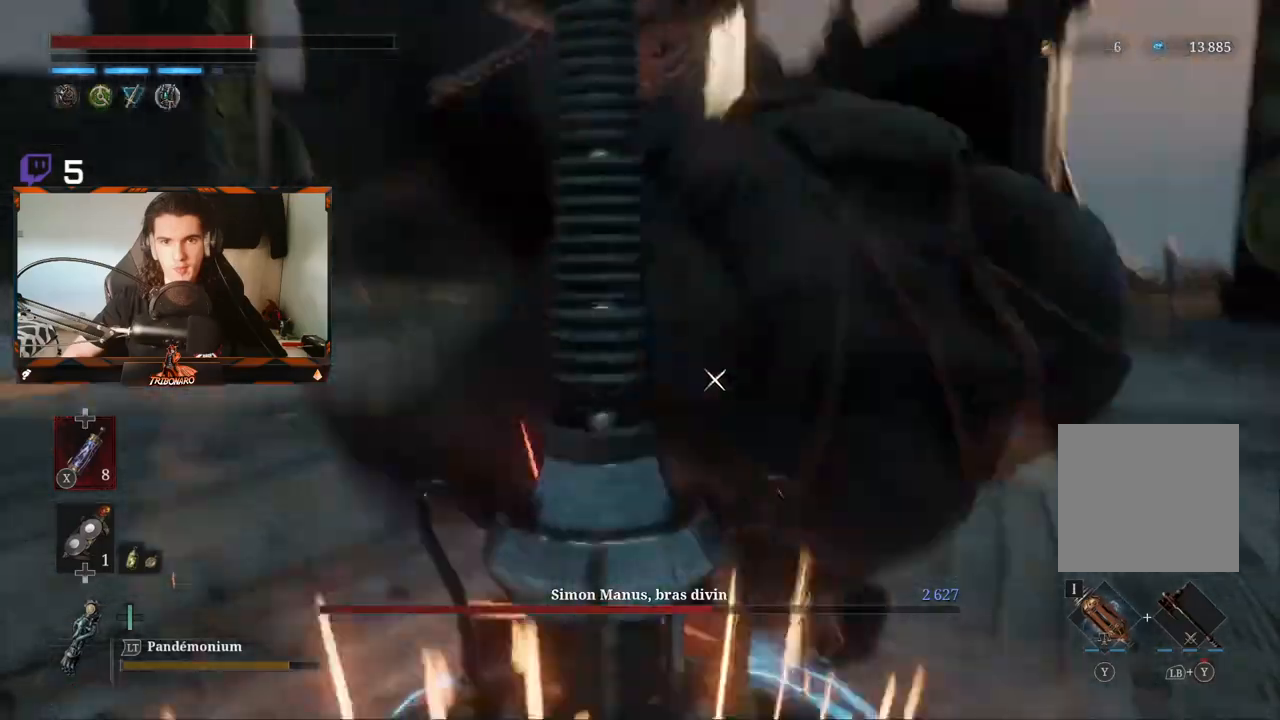
{"buttons": ["R1"], "left_stick": "up", "right_stick": "center", "events": [[100, "L1", "up"], [467, "R1", "down"]]}
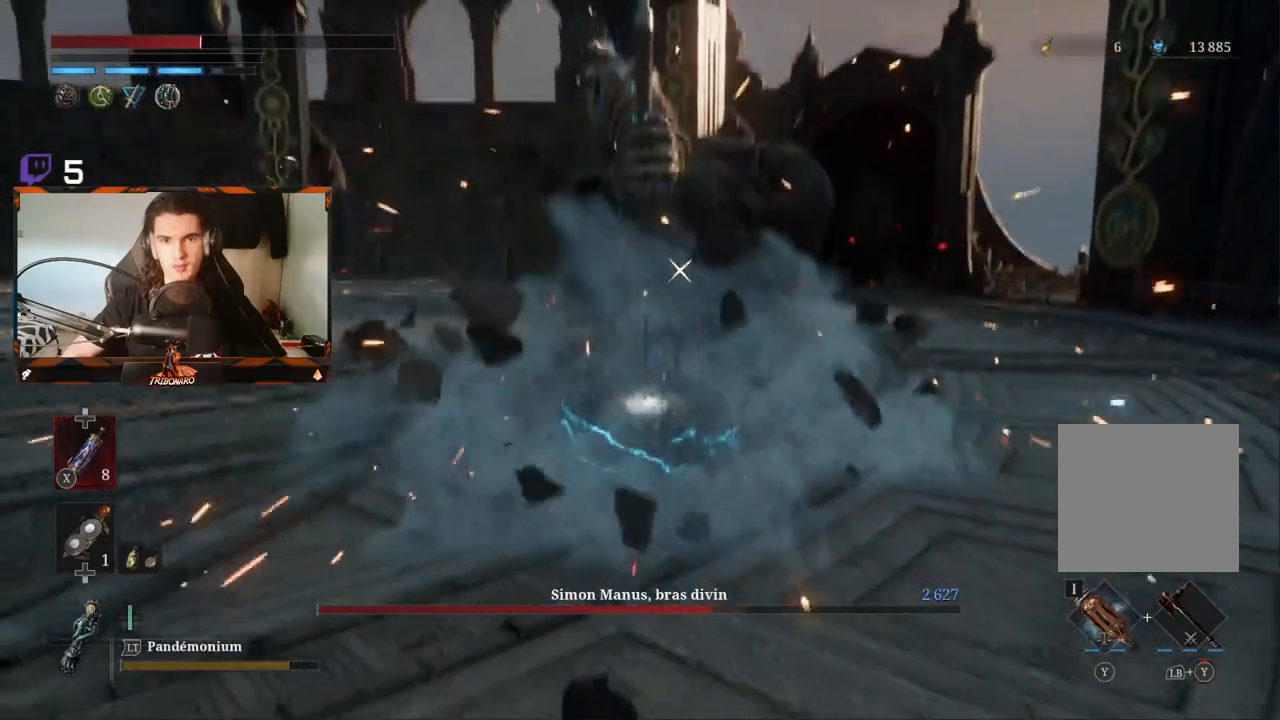
{"buttons": [], "left_stick": "up-left", "right_stick": "center", "events": [[17, "B", "down"], [17, "R1", "up"], [67, "left_stick", "up-left"], [167, "B", "up"]]}
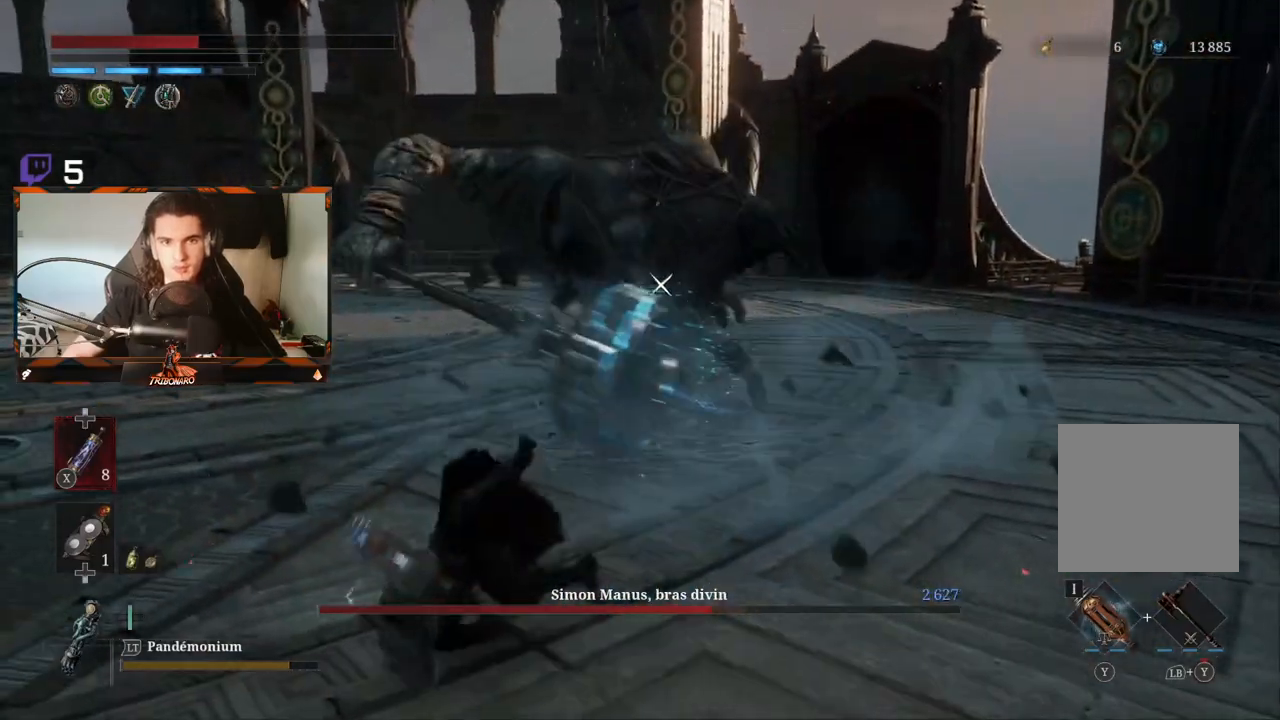
{"buttons": [], "left_stick": "up", "right_stick": "center", "events": [[133, "left_stick", "up"]]}
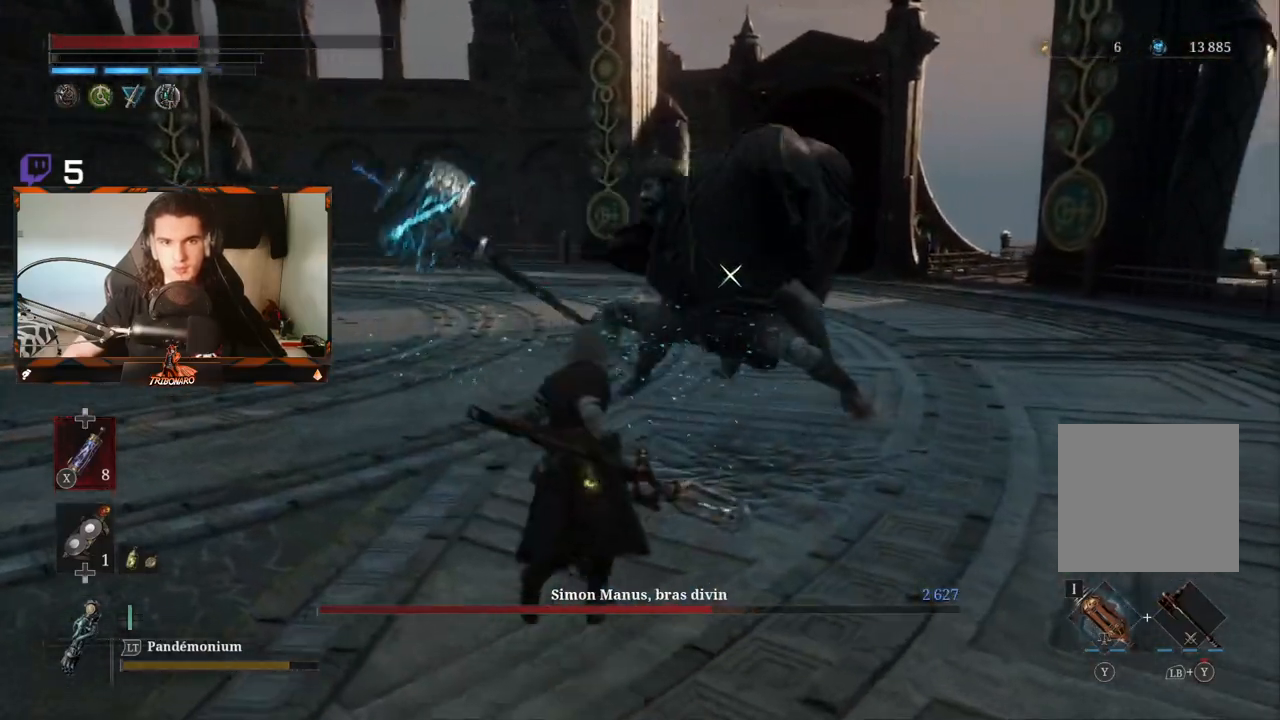
{"buttons": ["R2"], "left_stick": "up", "right_stick": "center", "events": [[133, "R2", "down"]]}
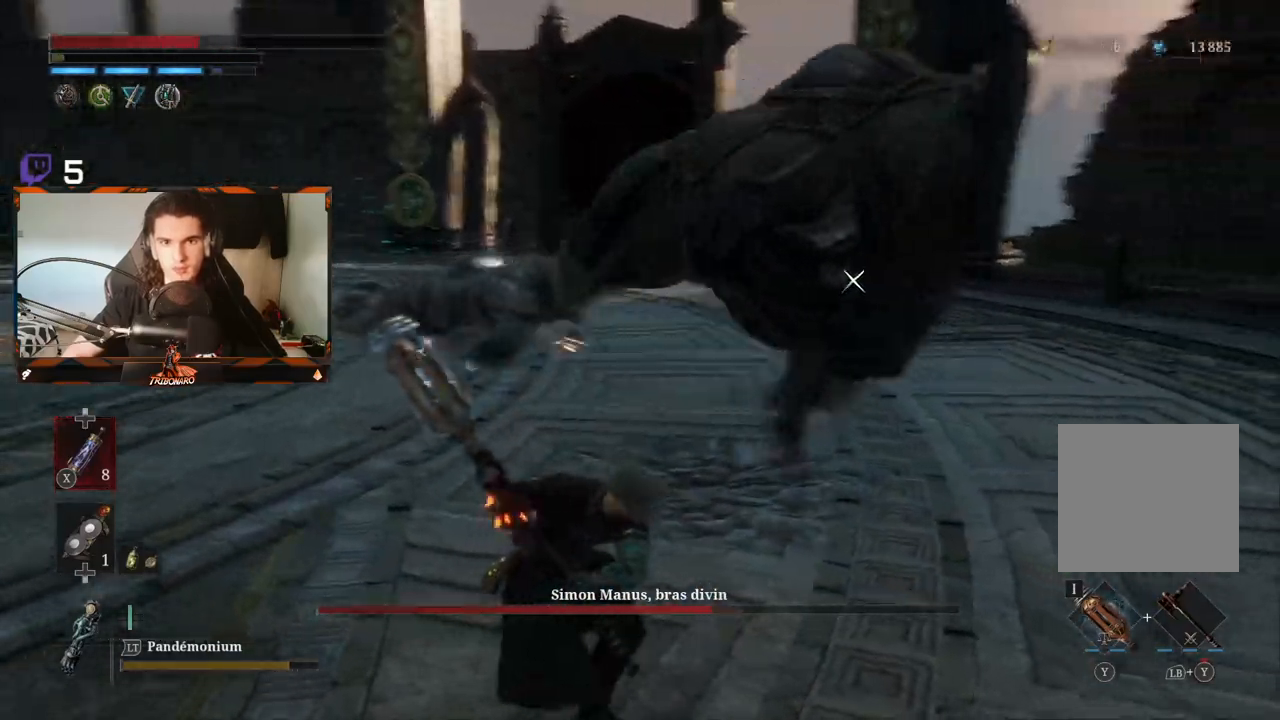
{"buttons": [], "left_stick": "up", "right_stick": "center", "events": [[350, "R2", "up"]]}
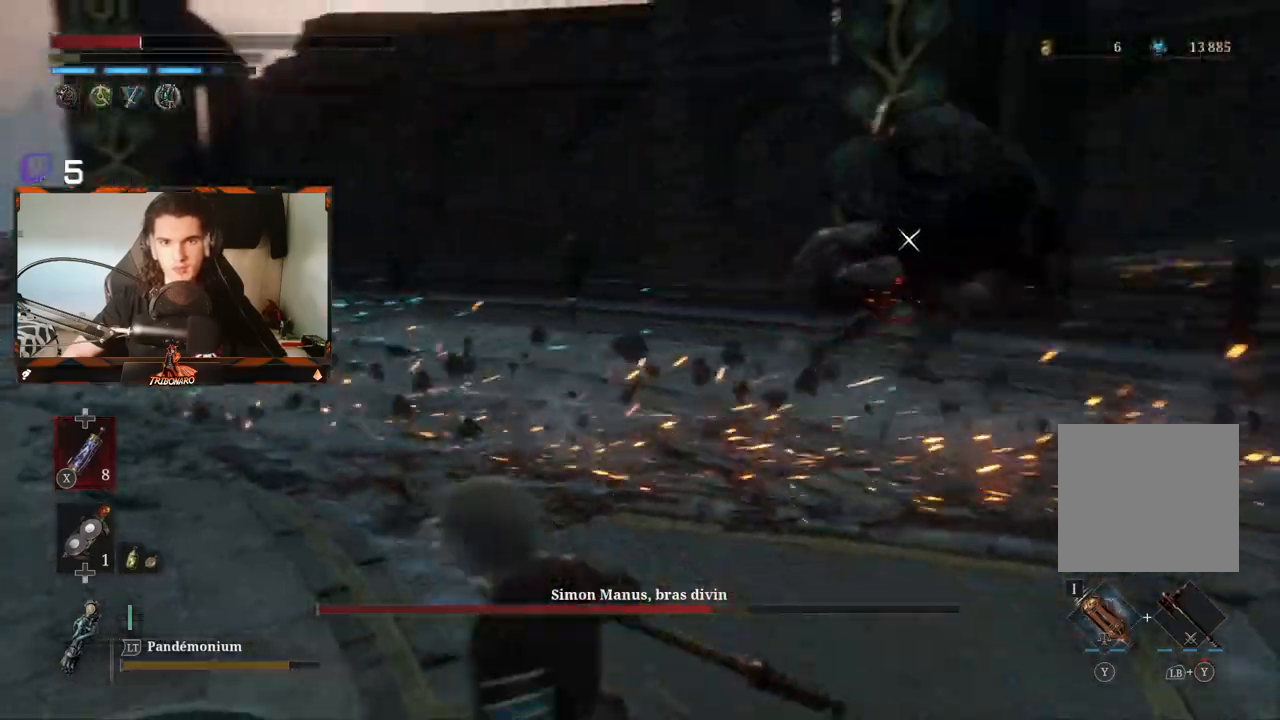
{"buttons": ["X"], "left_stick": "up-right", "right_stick": "center", "events": [[350, "left_stick", "up-right"], [400, "X", "down"]]}
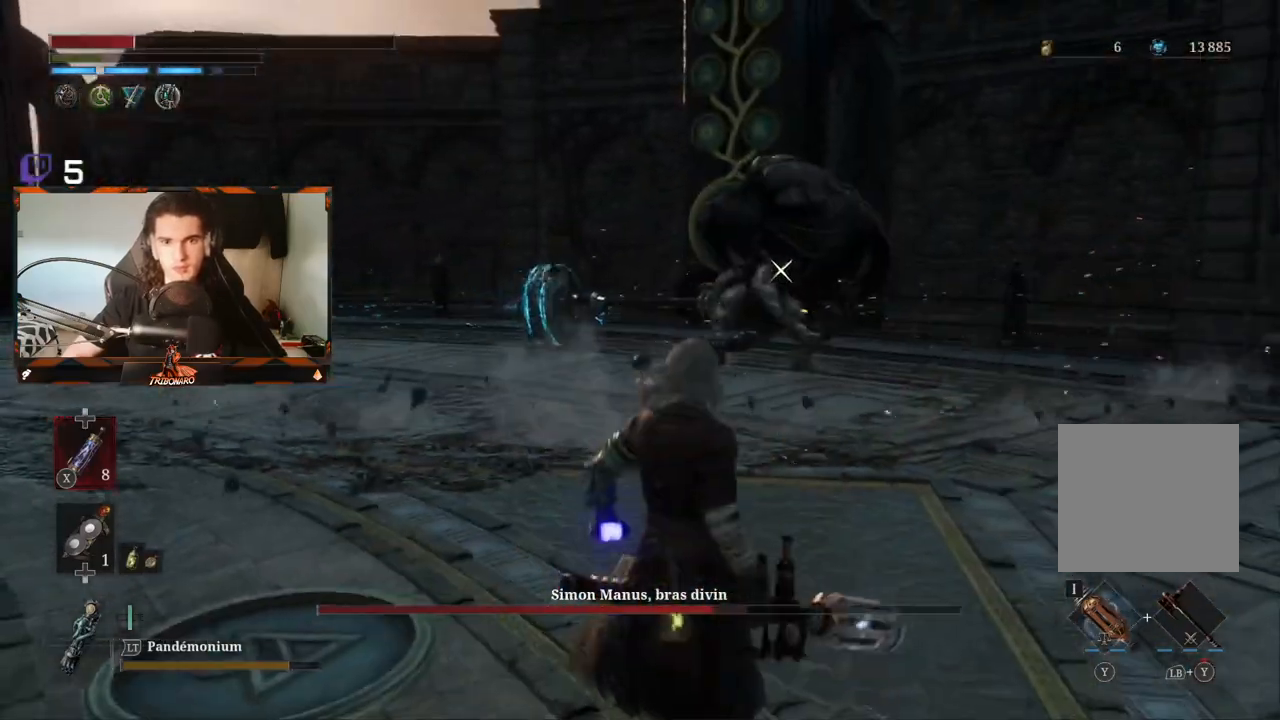
{"buttons": [], "left_stick": "up-right", "right_stick": "center", "events": [[17, "X", "up"]]}
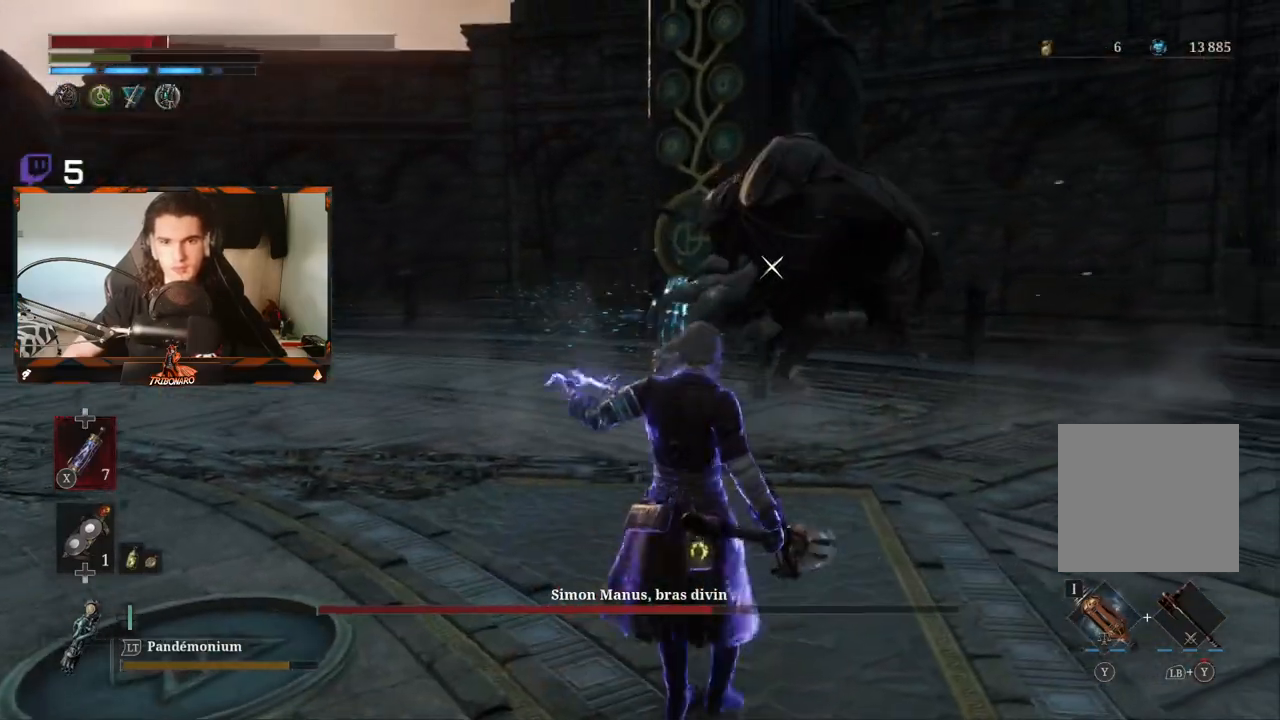
{"buttons": [], "left_stick": "up-right", "right_stick": "center", "events": []}
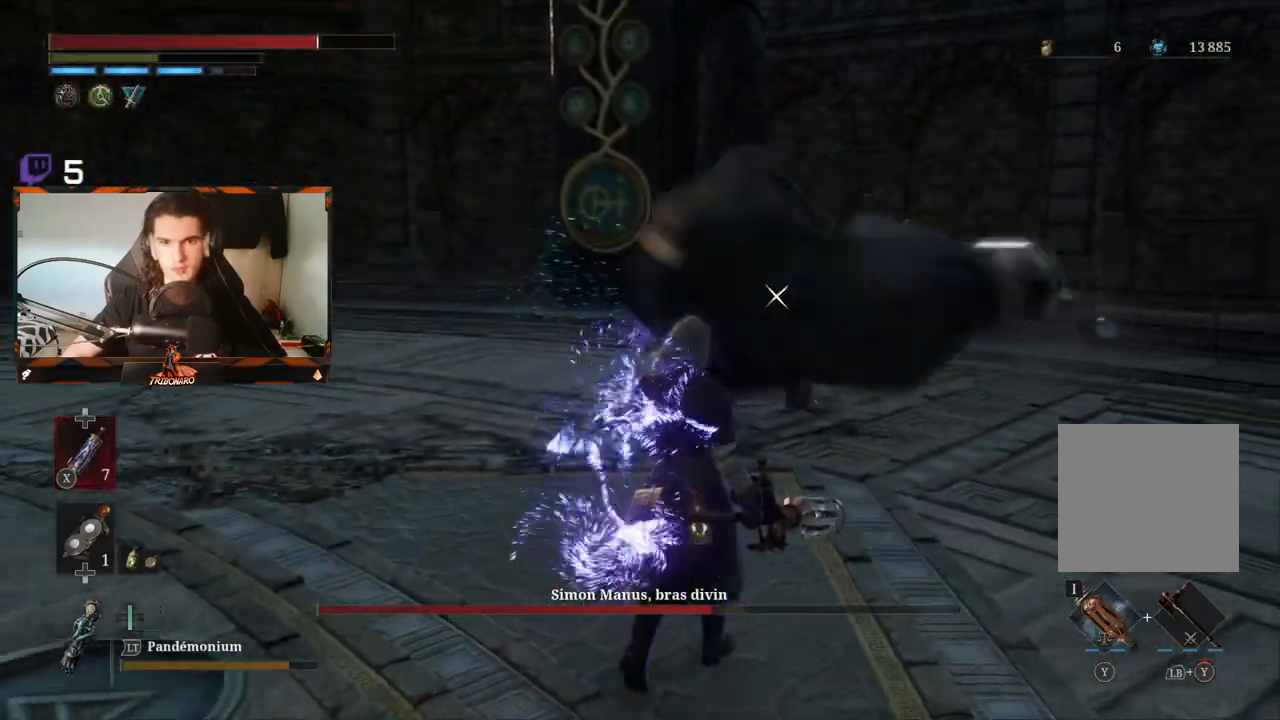
{"buttons": [], "left_stick": "up-right", "right_stick": "center", "events": [[83, "L1", "down"], [200, "L2", "down"], [250, "L2", "up"], [283, "L1", "up"]]}
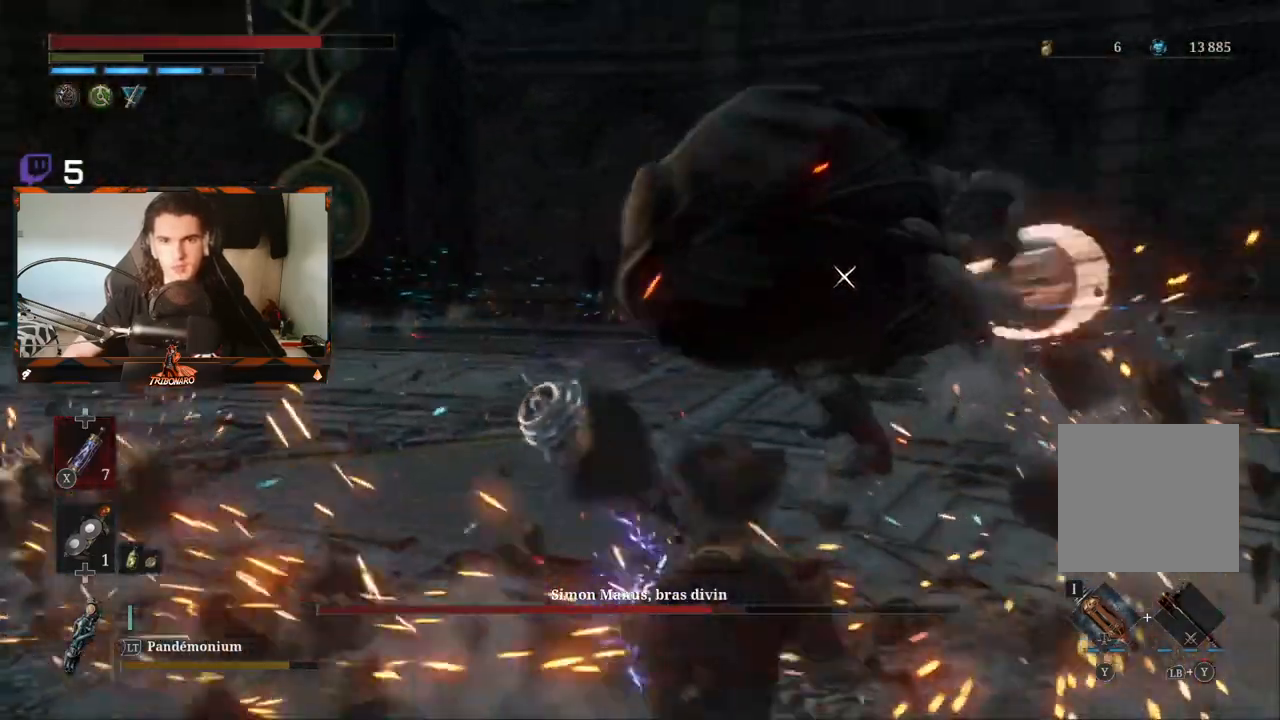
{"buttons": ["R2"], "left_stick": "up-right", "right_stick": "center", "events": [[283, "R2", "down"]]}
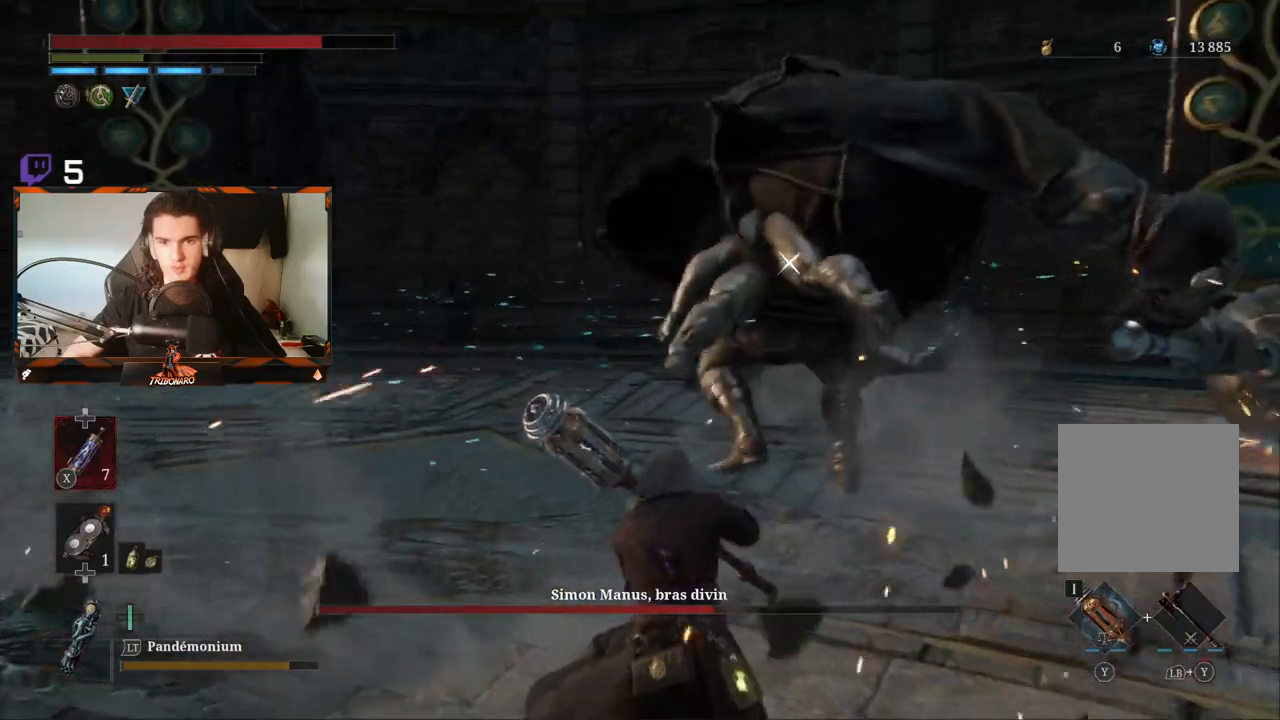
{"buttons": ["R2"], "left_stick": "up-right", "right_stick": "center", "events": []}
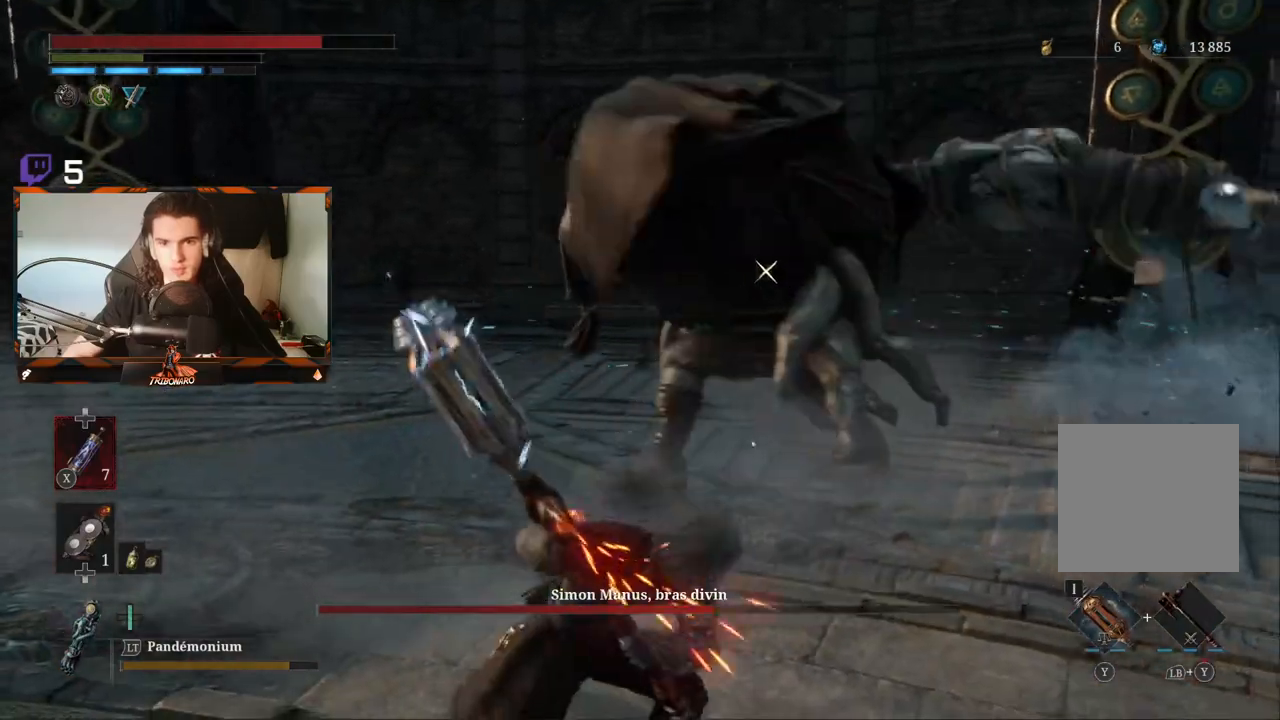
{"buttons": ["R2"], "left_stick": "up-right", "right_stick": "center", "events": []}
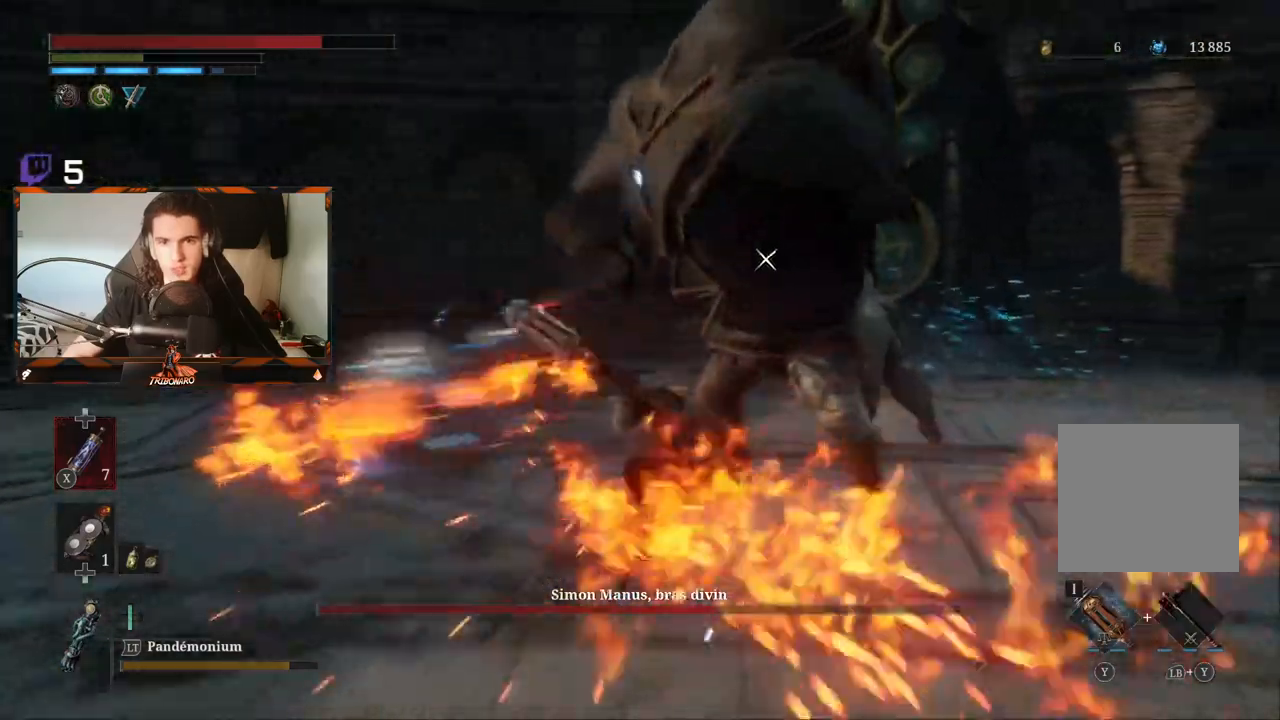
{"buttons": [], "left_stick": "up-right", "right_stick": "center", "events": [[283, "R2", "up"]]}